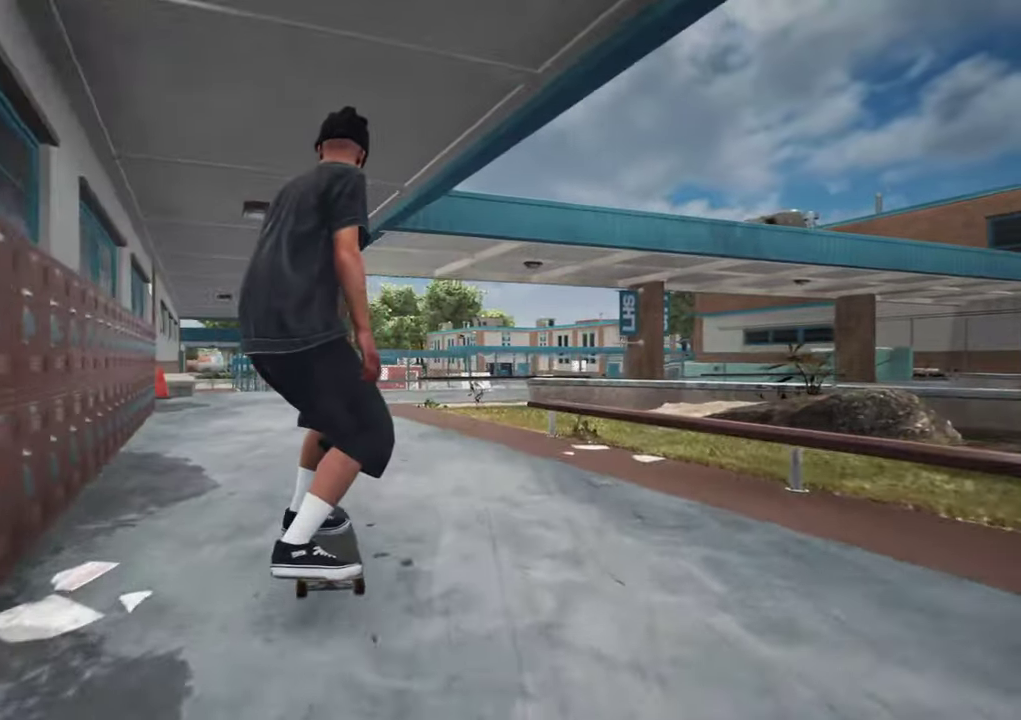
Gameplay with a controller (Xbox layout); each line is a JSON object with the inputs held at the frame after it (dt_ms = milliseconds from this image to that frame). "events" lists button and stick changes between this image and that frame as [ms after this image, input, new state], when the widget could be followed in between. This overlay highlights the sticks when they move; stick clicks (L3 R3) are not distinguishable. Not read: L3 R3.
{"dt_ms": 700, "buttons": [], "left_stick": "center", "right_stick": "center"}
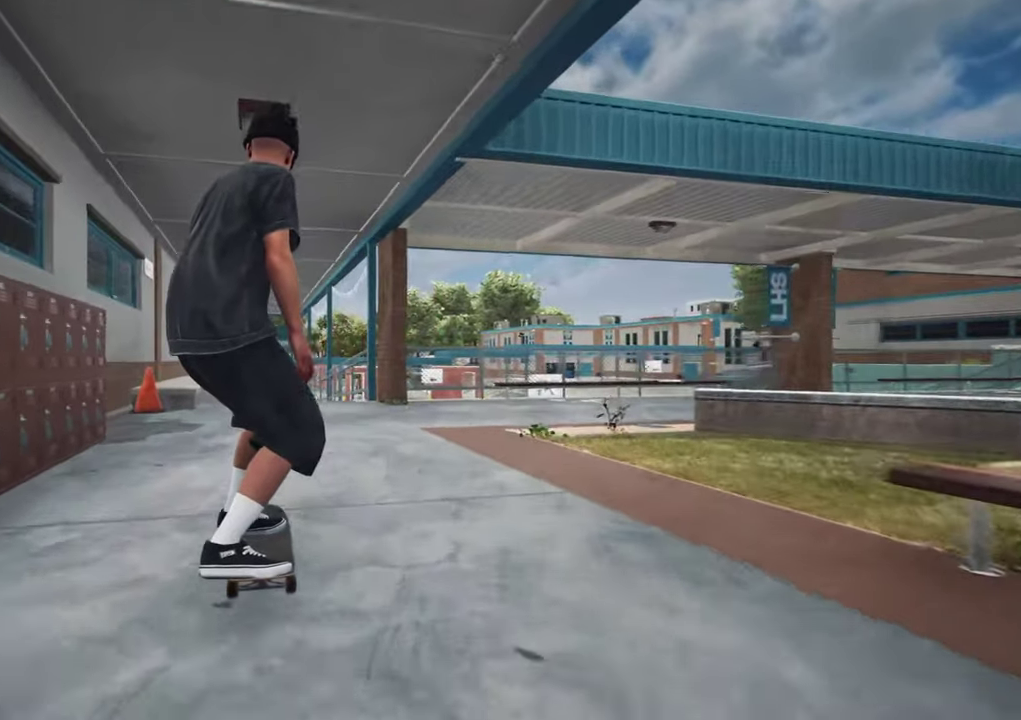
{"dt_ms": 300, "buttons": [], "left_stick": "center", "right_stick": "center", "events": [[17, "L2", "down"], [84, "L2", "up"]]}
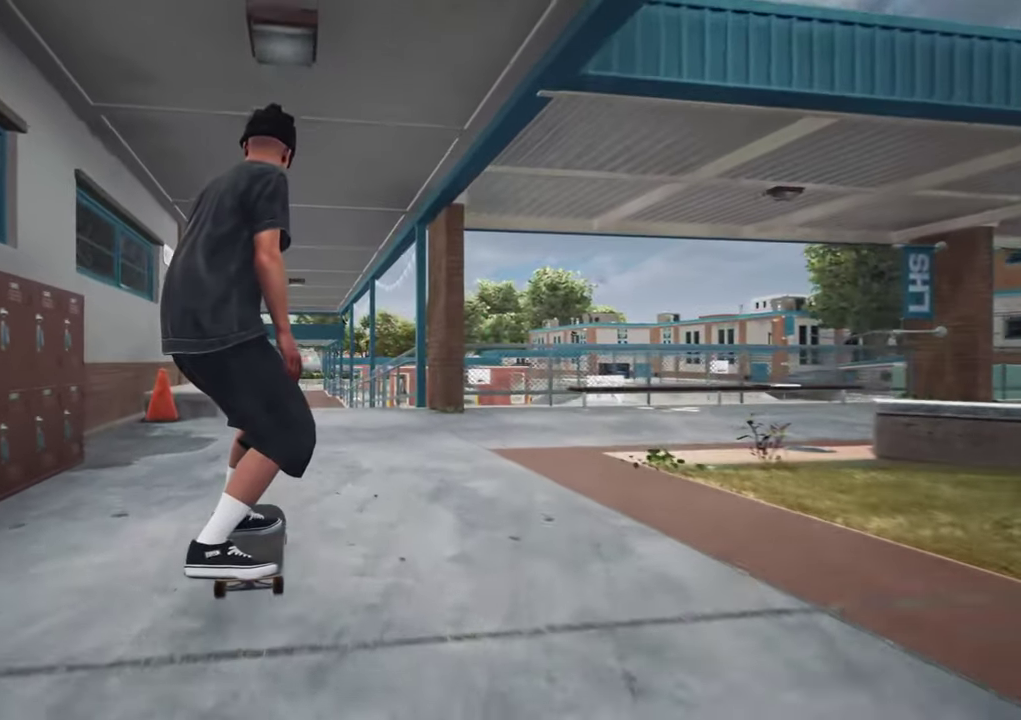
{"dt_ms": 500, "buttons": [], "left_stick": "up", "right_stick": "center", "events": [[84, "L2", "down"], [167, "L2", "up"], [384, "L2", "down"], [400, "left_stick", "up"], [500, "L2", "up"]]}
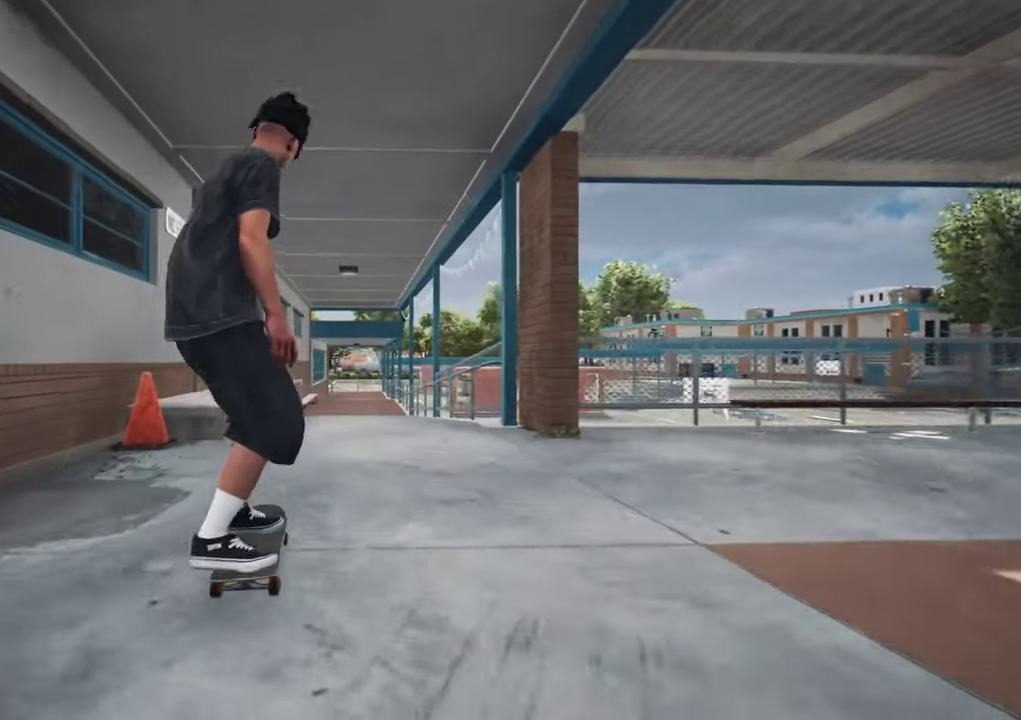
{"dt_ms": 600, "buttons": [], "left_stick": "center", "right_stick": "center", "events": [[384, "right_stick", "down-left"], [467, "L2", "down"], [467, "left_stick", "center"], [467, "right_stick", "center"], [584, "L2", "up"]]}
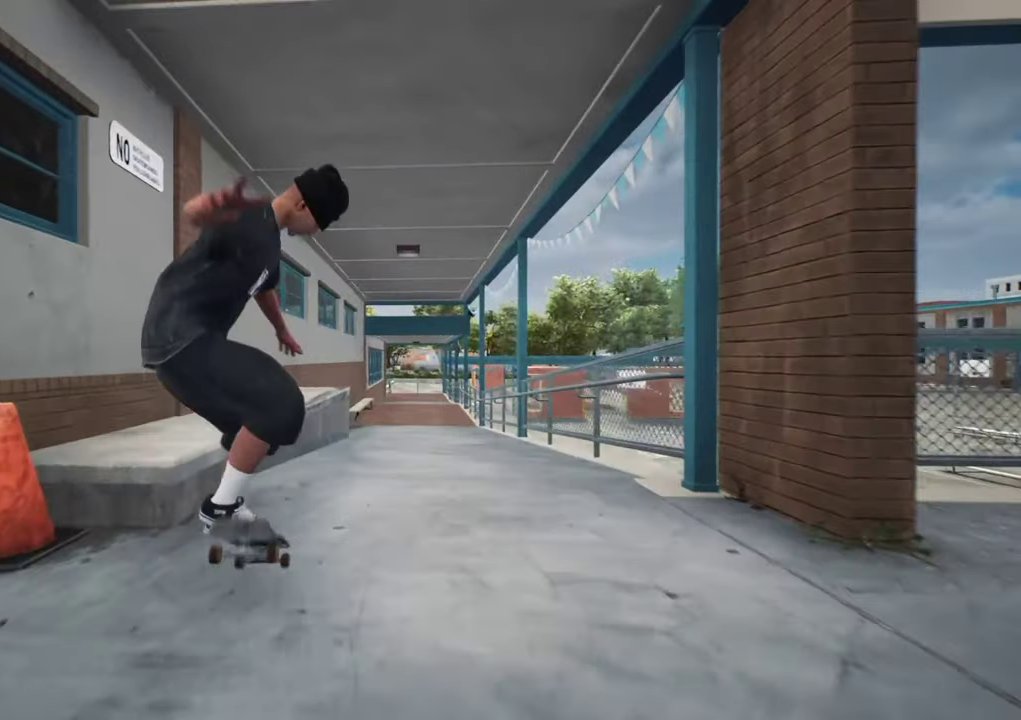
{"dt_ms": 400, "buttons": [], "left_stick": "up-left", "right_stick": "center"}
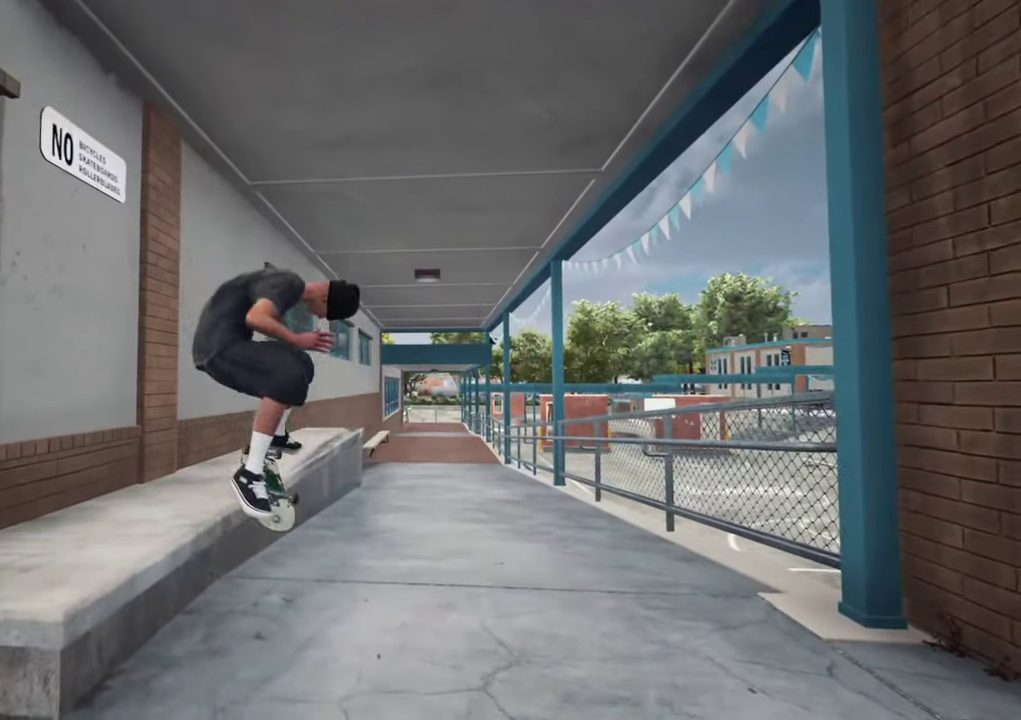
{"dt_ms": 300, "buttons": [], "left_stick": "center", "right_stick": "center", "events": [[184, "left_stick", "left"], [250, "left_stick", "center"]]}
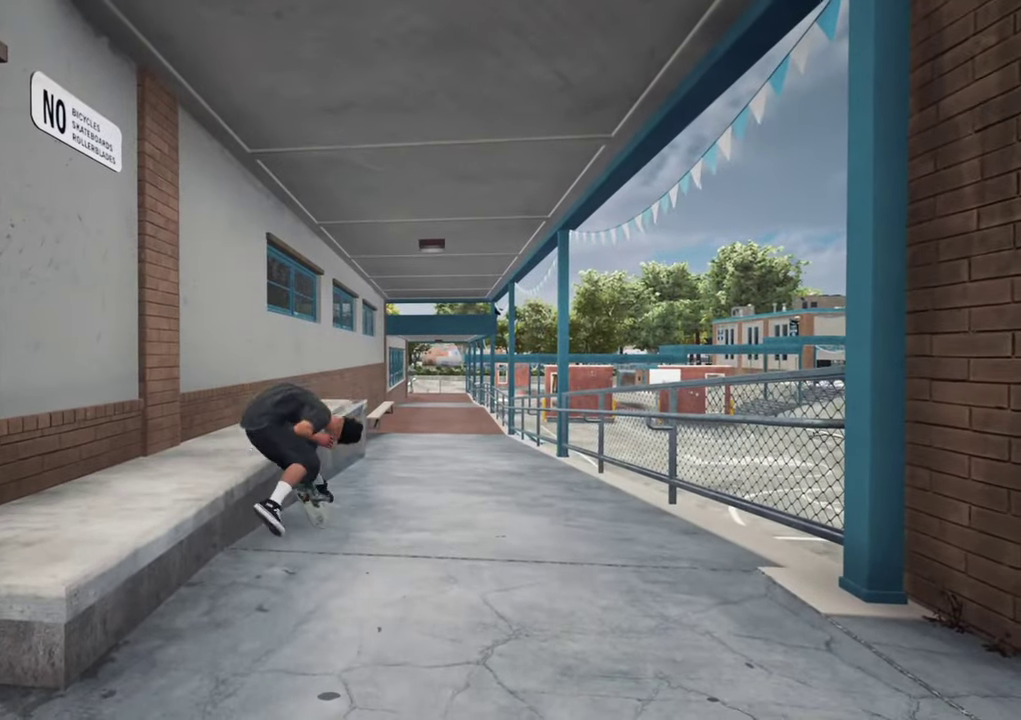
{"dt_ms": 700, "buttons": [], "left_stick": "center", "right_stick": "center", "events": []}
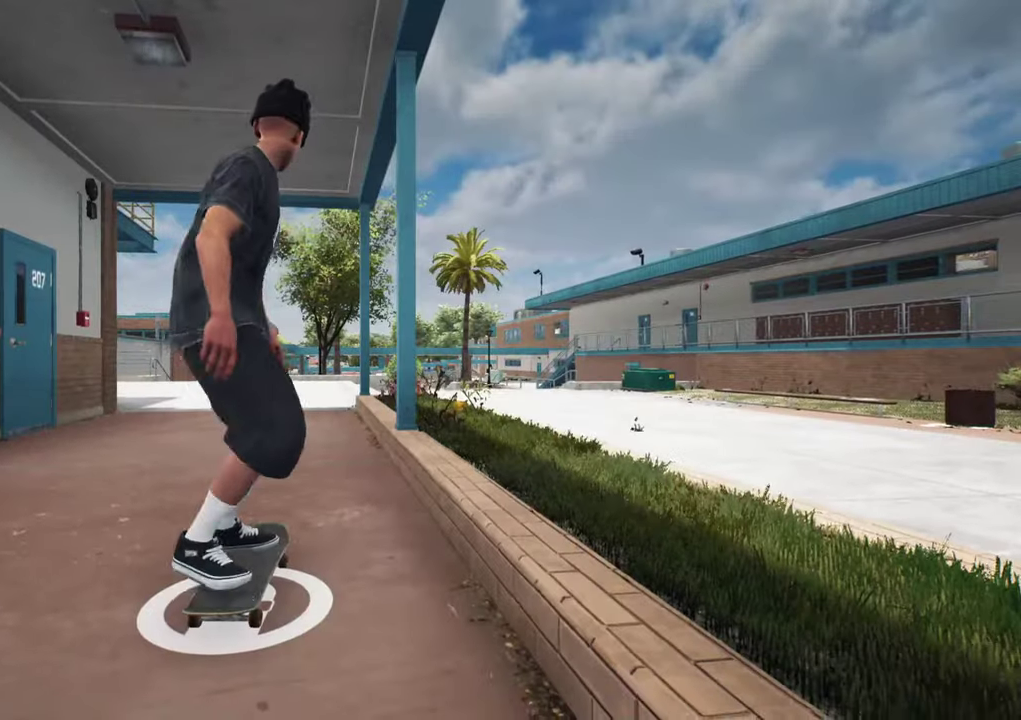
{"dt_ms": 700, "buttons": [], "left_stick": "up", "right_stick": "center", "events": [[50, "DPAD_LEFT", "down"], [167, "DPAD_LEFT", "up"], [600, "left_stick", "up"]]}
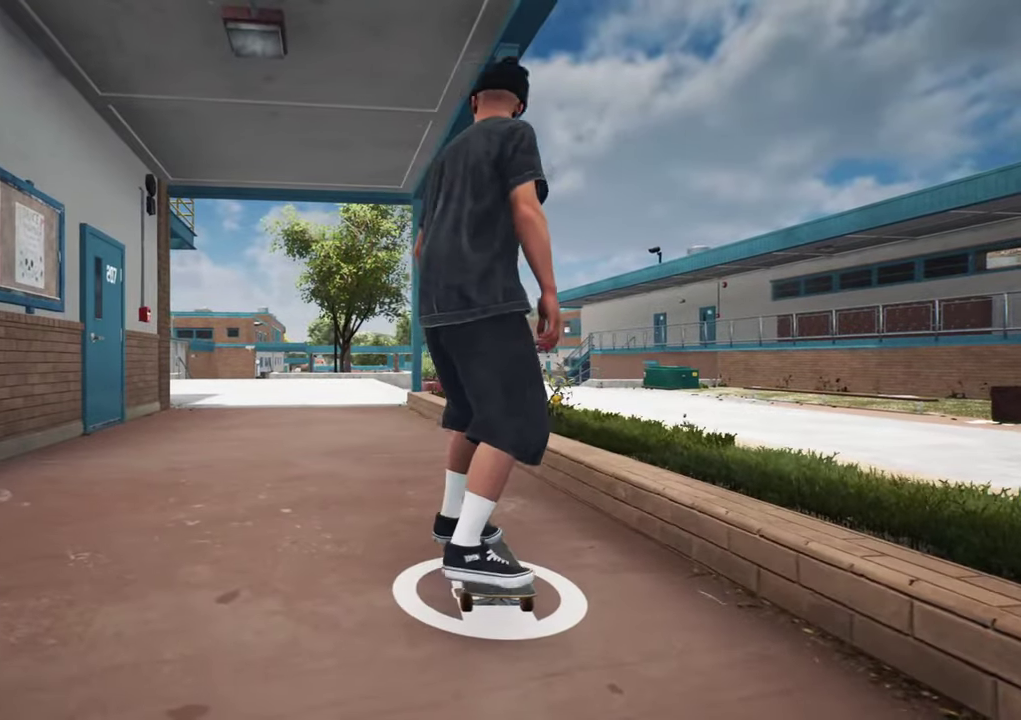
{"dt_ms": 300, "buttons": [], "left_stick": "up", "right_stick": "center", "events": []}
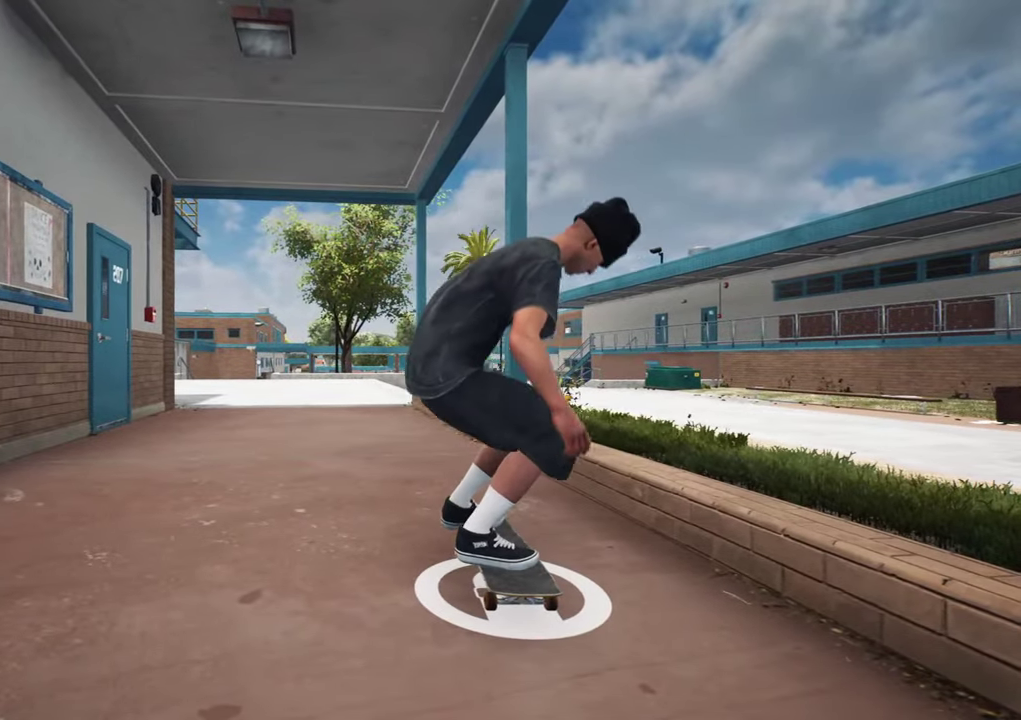
{"dt_ms": 500, "buttons": [], "left_stick": "up", "right_stick": "center", "events": []}
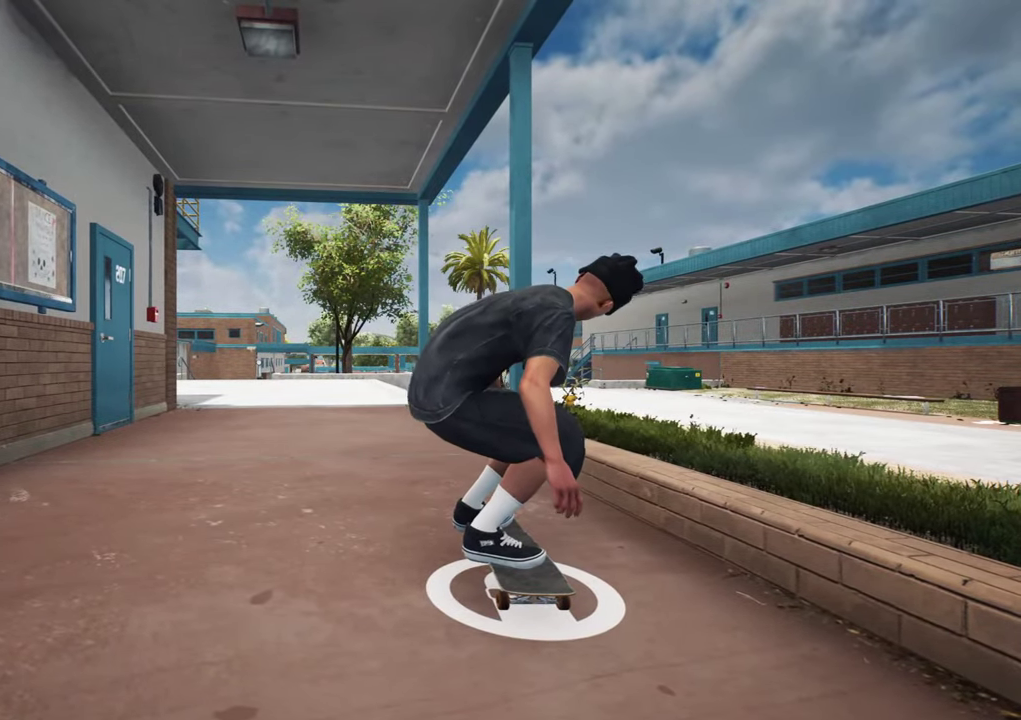
{"dt_ms": 500, "buttons": [], "left_stick": "center", "right_stick": "center", "events": [[67, "right_stick", "right"], [134, "right_stick", "center"], [150, "L2", "down"], [184, "left_stick", "center"], [384, "L2", "up"]]}
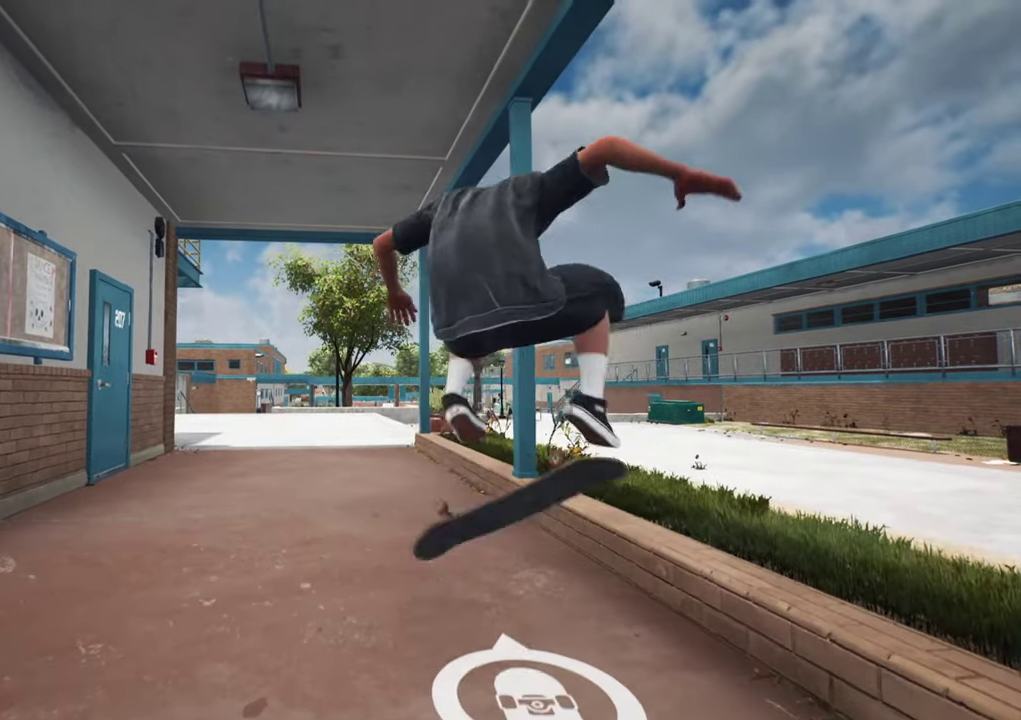
{"dt_ms": 300, "buttons": [], "left_stick": "up", "right_stick": "down", "events": [[50, "left_stick", "up"], [50, "right_stick", "down"]]}
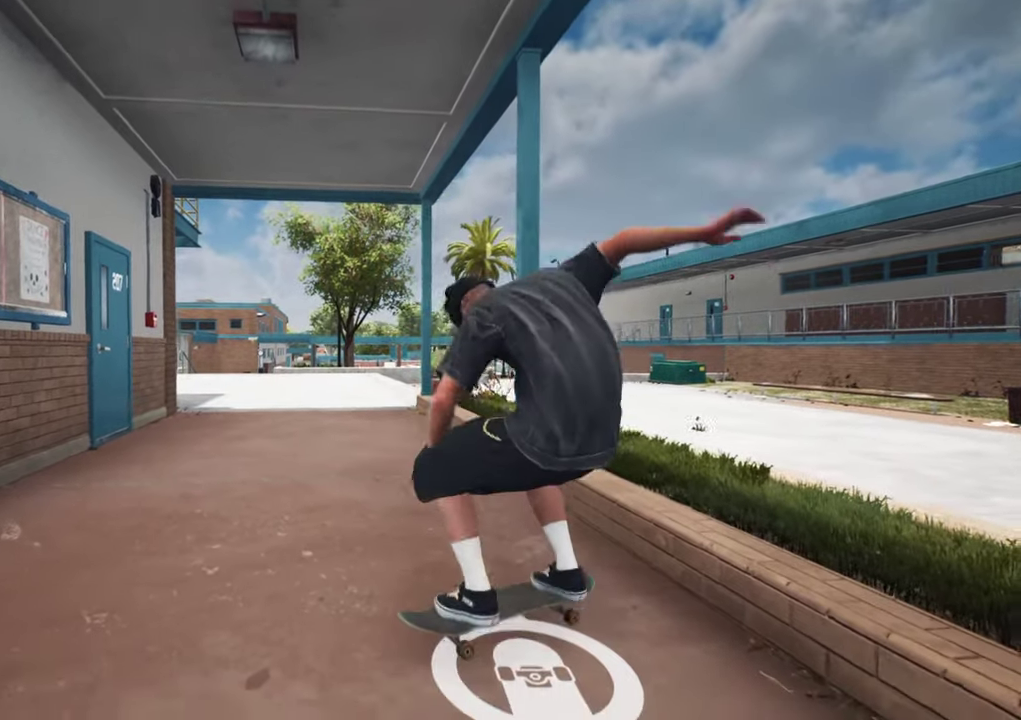
{"dt_ms": 900, "buttons": ["A"], "left_stick": "center", "right_stick": "center", "events": [[34, "right_stick", "center"], [134, "left_stick", "center"], [367, "DPAD_UP", "down"], [584, "DPAD_UP", "up"], [850, "A", "down"]]}
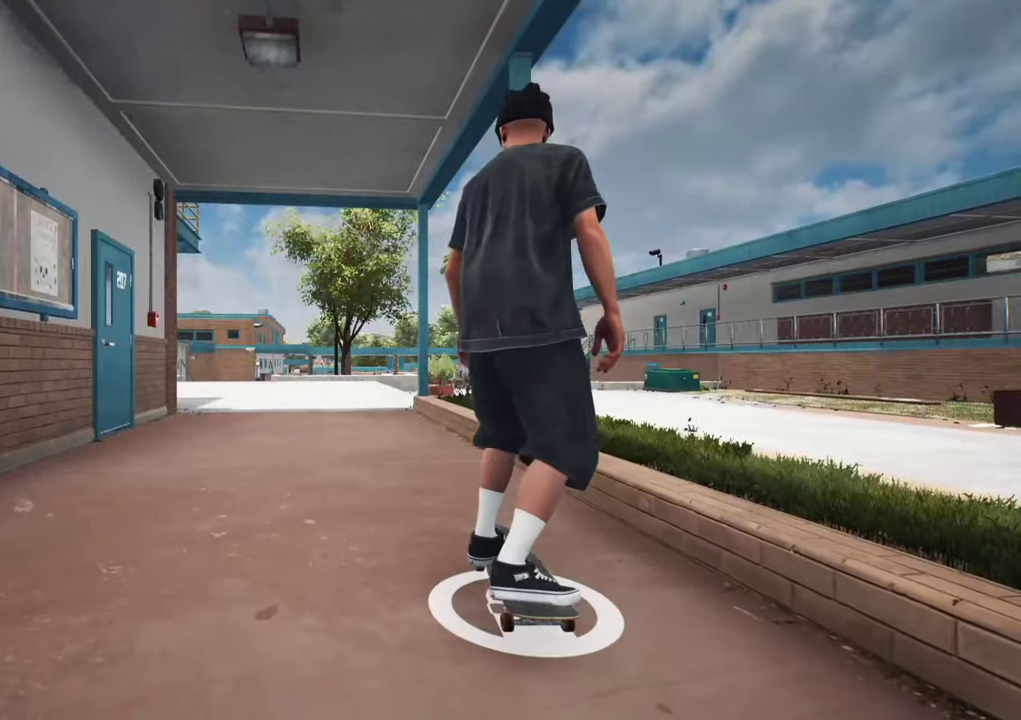
{"dt_ms": 300, "buttons": ["A"], "left_stick": "center", "right_stick": "center", "events": [[217, "L2", "down"], [300, "L2", "up"]]}
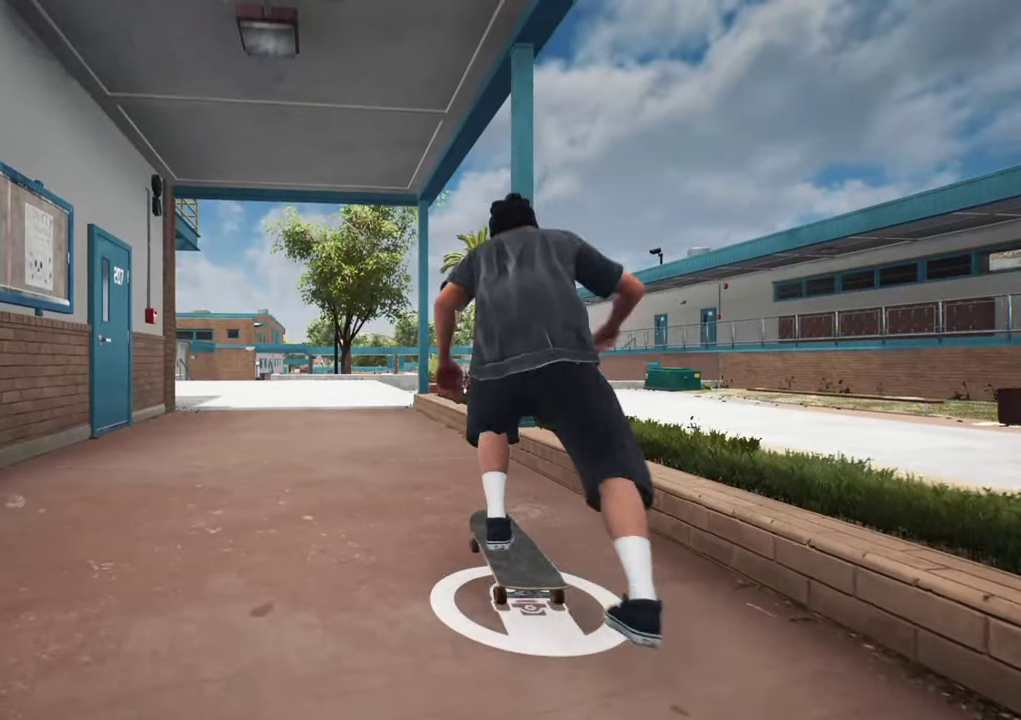
{"dt_ms": 500, "buttons": ["A", "L2"], "left_stick": "center", "right_stick": "center", "events": [[117, "L2", "down"], [250, "L2", "up"], [400, "L2", "down"]]}
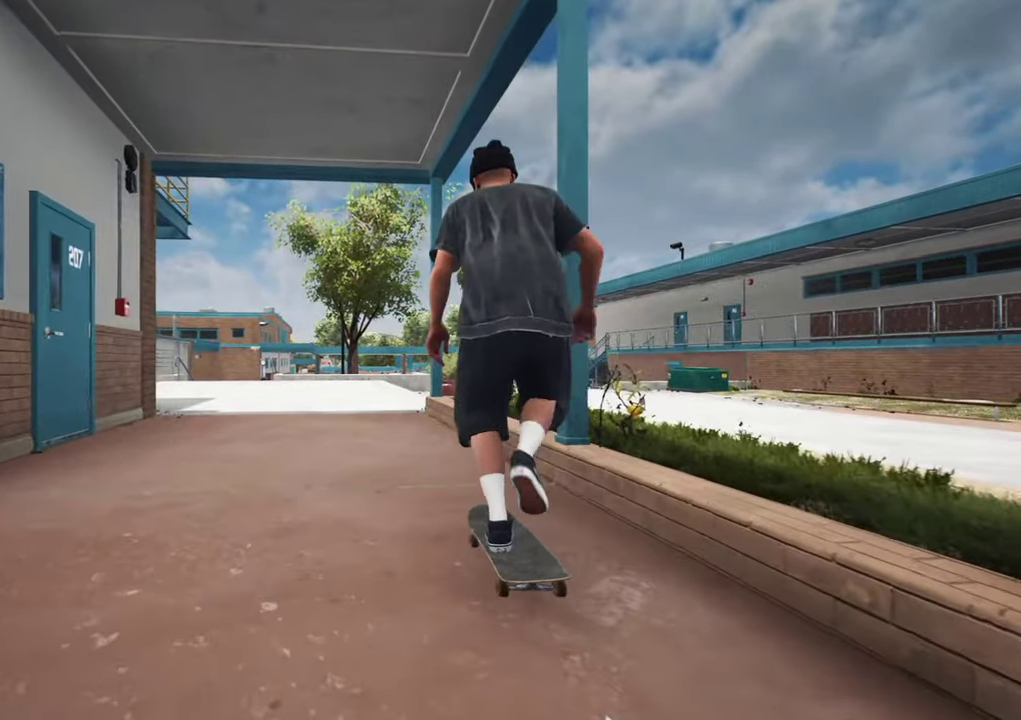
{"dt_ms": 500, "buttons": ["A"], "left_stick": "center", "right_stick": "center", "events": [[84, "L2", "up"], [134, "L2", "down"], [500, "L2", "up"]]}
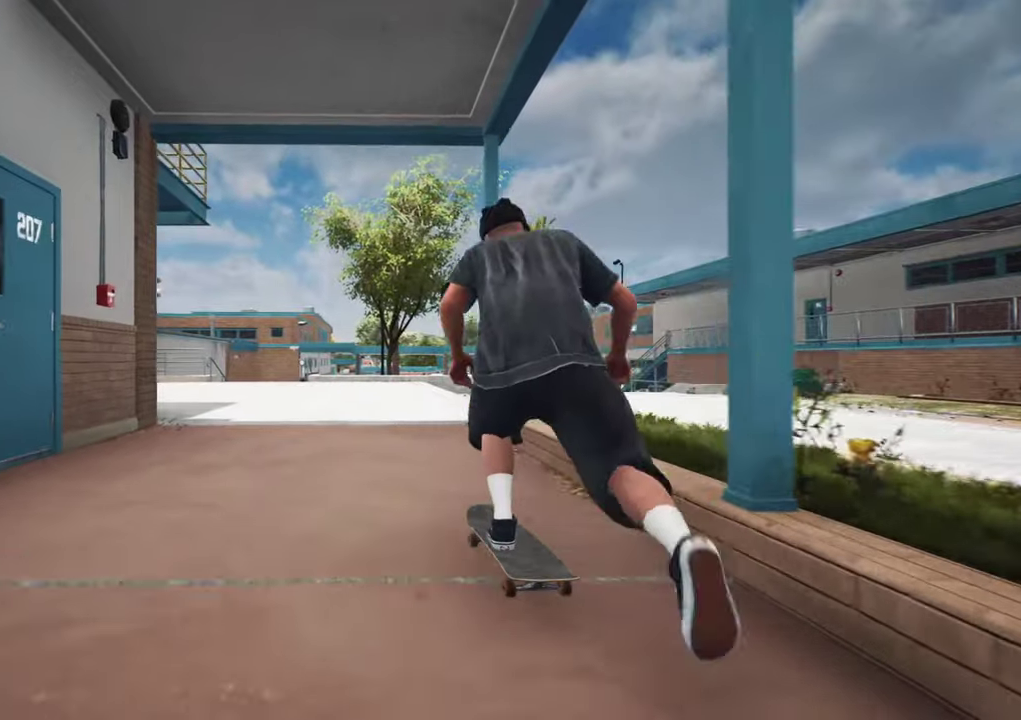
{"dt_ms": 500, "buttons": ["A", "L2"], "left_stick": "center", "right_stick": "center", "events": [[50, "A", "up"], [84, "L2", "down"], [434, "A", "down"]]}
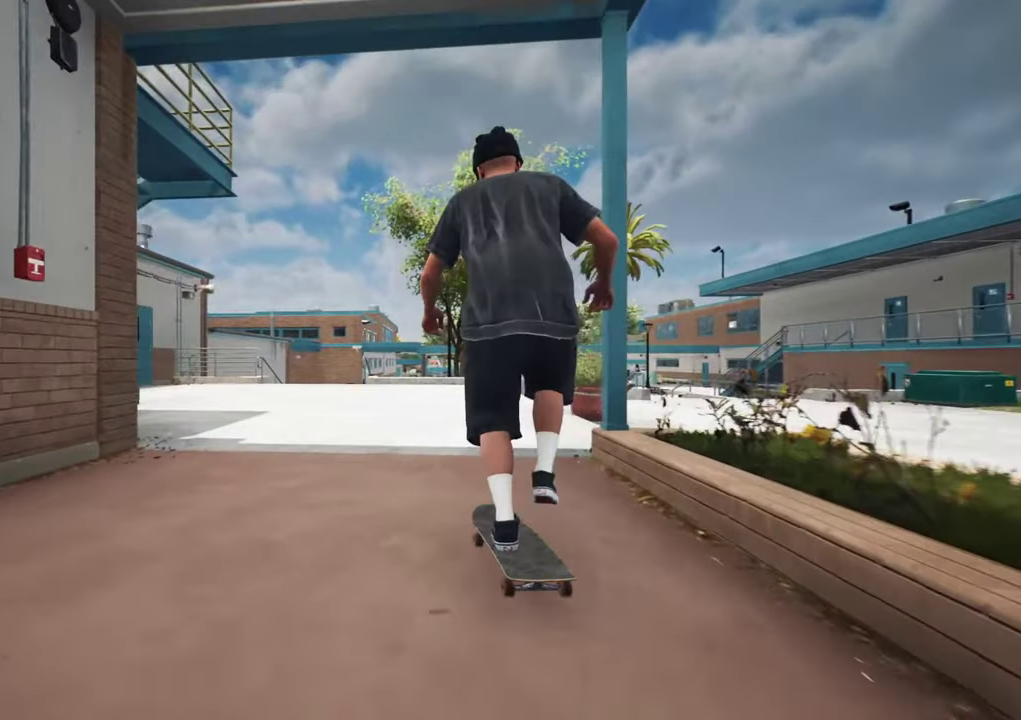
{"dt_ms": 500, "buttons": [], "left_stick": "center", "right_stick": "center", "events": [[34, "A", "up"], [284, "DPAD_RIGHT", "down"], [350, "DPAD_RIGHT", "up"], [434, "L2", "up"]]}